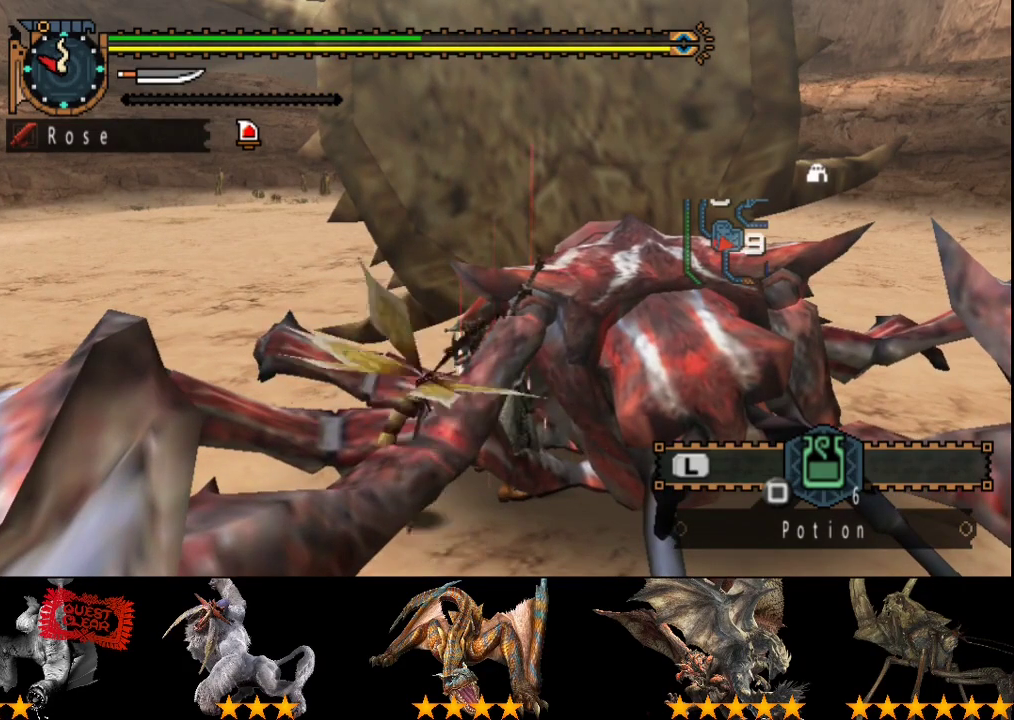
Gameplay with a controller (PlayStation layout); each line is a JSON object with the inputs held at the frame after it. "events" lists button and stick changes between this image and that frame as [ms after this image, input, new state], when the widget could be followed in between. Not read: L3 R3.
{"buttons": ["R2"], "left_stick": "left", "right_stick": "right", "events": [[117, "left_stick", "left"], [250, "R2", "down"], [383, "right_stick", "right"]]}
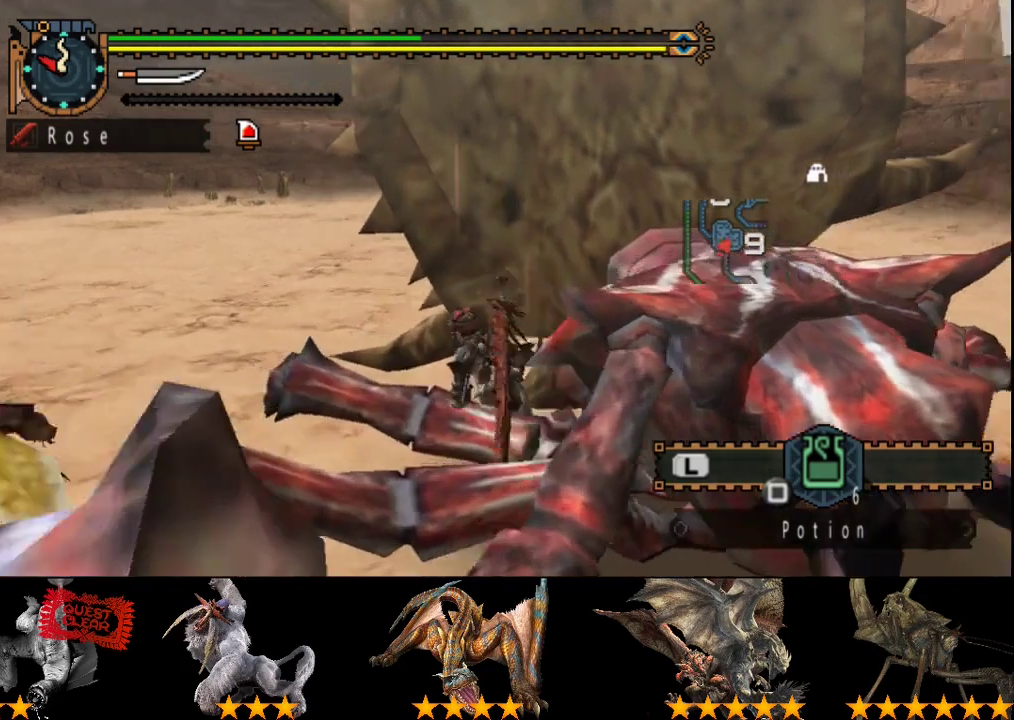
{"buttons": ["R2"], "left_stick": "down-left", "right_stick": "right", "events": [[117, "left_stick", "down-left"]]}
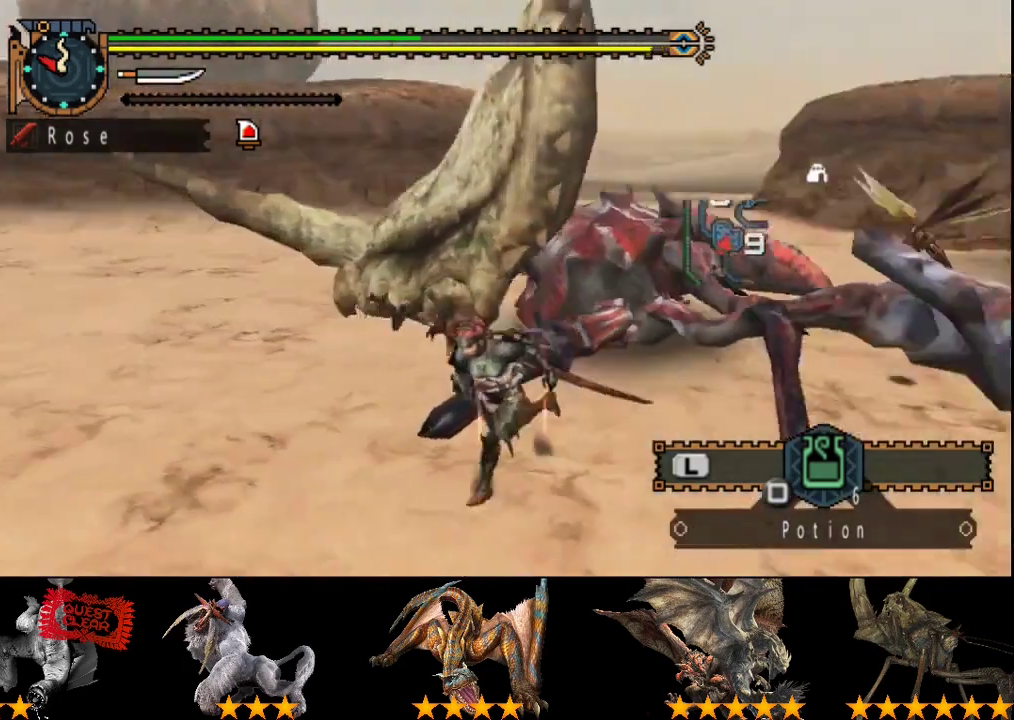
{"buttons": [], "left_stick": "down-right", "right_stick": "center", "events": [[233, "left_stick", "down"], [367, "right_stick", "center"], [433, "R2", "up"], [467, "left_stick", "down-right"]]}
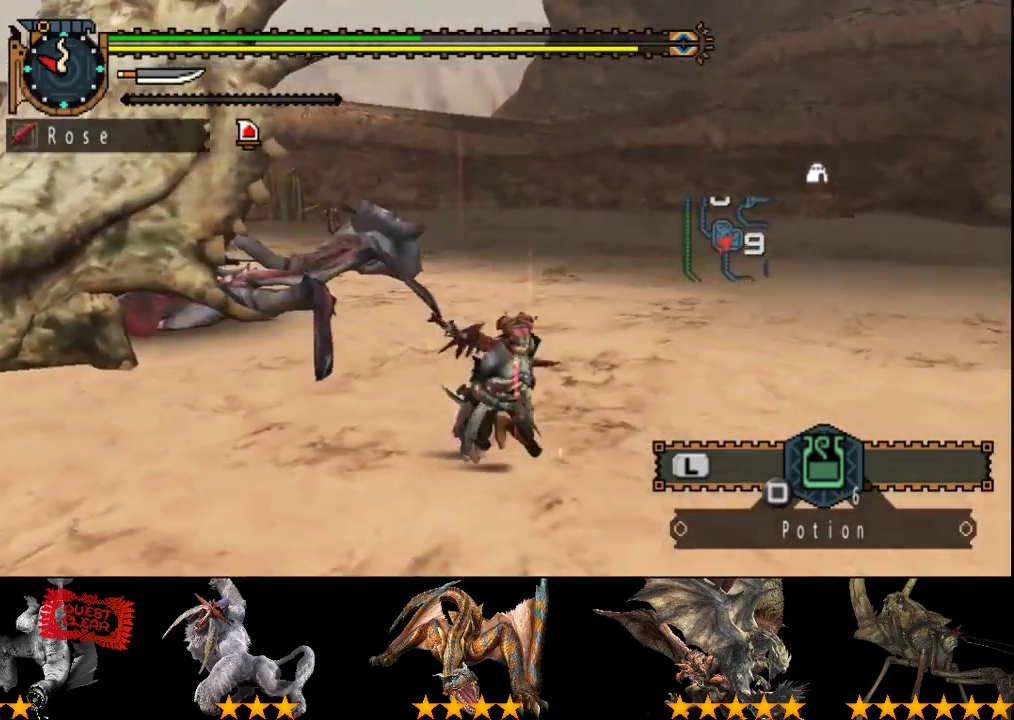
{"buttons": [], "left_stick": "down-right", "right_stick": "left", "events": [[400, "right_stick", "left"]]}
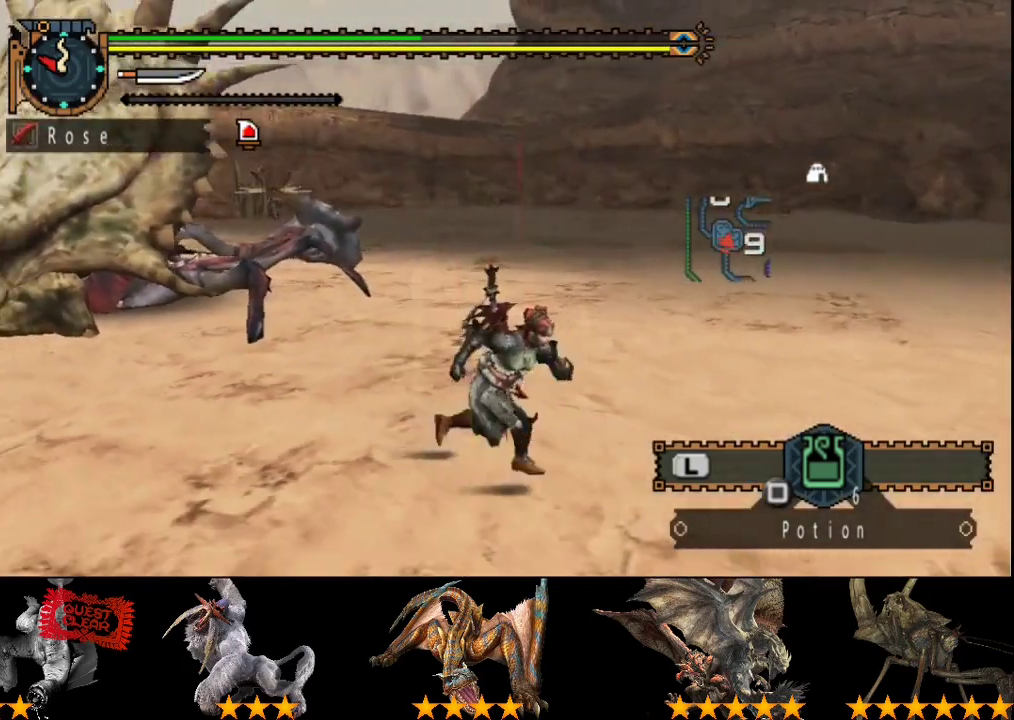
{"buttons": ["CIRCLE", "TRIANGLE", "R2"], "left_stick": "up", "right_stick": "center", "events": [[50, "left_stick", "right"], [50, "right_stick", "center"], [183, "left_stick", "up-right"], [383, "R2", "down"], [417, "CIRCLE", "down"], [417, "TRIANGLE", "down"], [417, "left_stick", "up"]]}
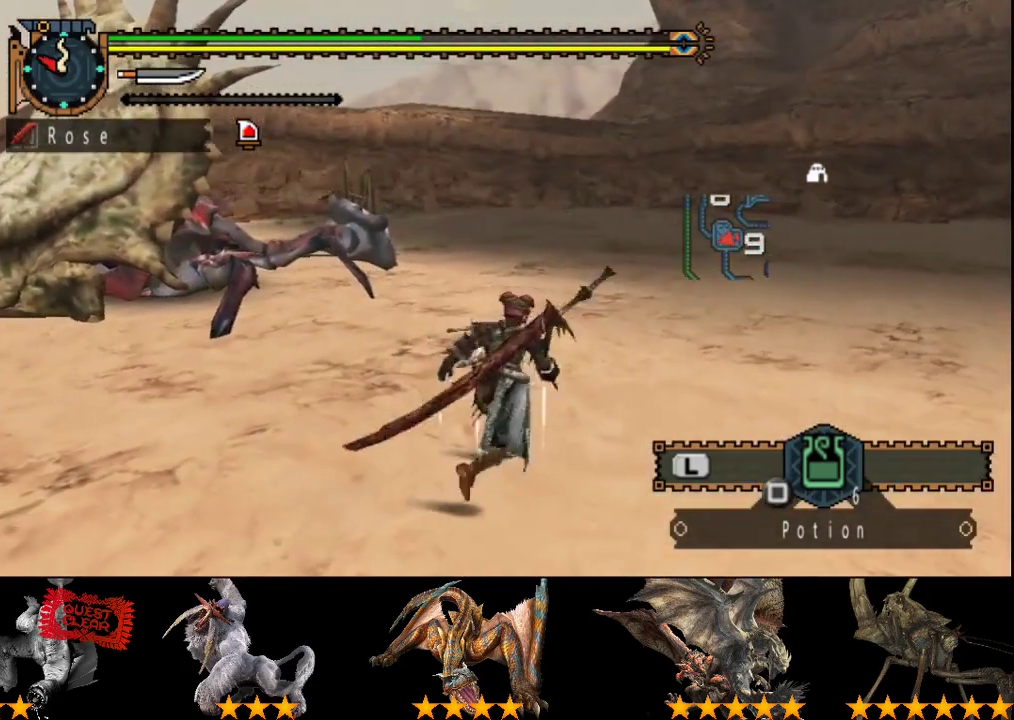
{"buttons": ["DPAD_LEFT"], "left_stick": "center", "right_stick": "center", "events": [[50, "TRIANGLE", "up"], [83, "CIRCLE", "up"], [117, "R2", "up"], [117, "left_stick", "center"], [483, "DPAD_LEFT", "down"]]}
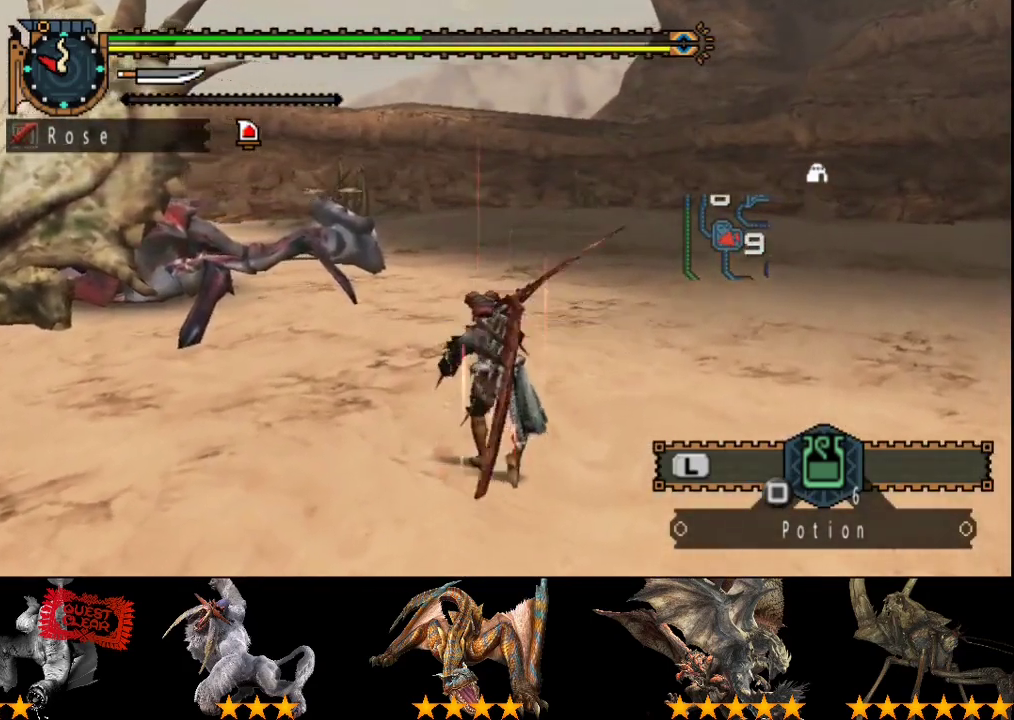
{"buttons": ["TRIANGLE"], "left_stick": "up-left", "right_stick": "center", "events": [[117, "DPAD_LEFT", "up"], [250, "TRIANGLE", "down"], [433, "TRIANGLE", "up"], [500, "TRIANGLE", "down"], [500, "left_stick", "up-left"]]}
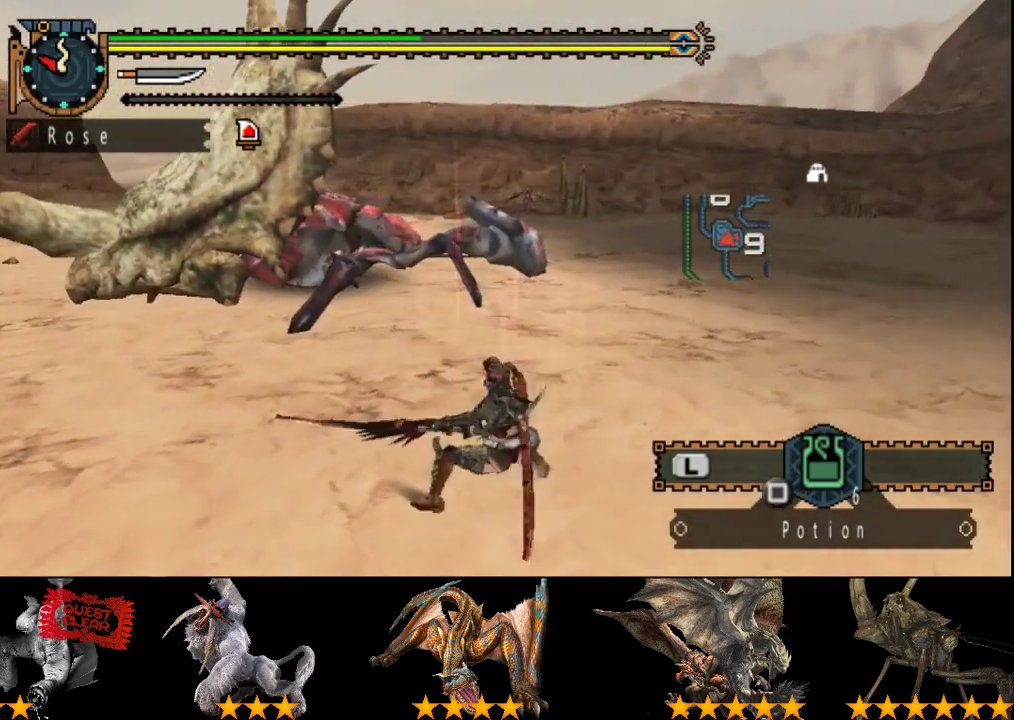
{"buttons": ["CIRCLE", "TRIANGLE"], "left_stick": "center", "right_stick": "center", "events": [[133, "left_stick", "left"], [167, "TRIANGLE", "up"], [233, "TRIANGLE", "down"], [333, "TRIANGLE", "up"], [433, "left_stick", "center"], [467, "CIRCLE", "down"], [467, "TRIANGLE", "down"]]}
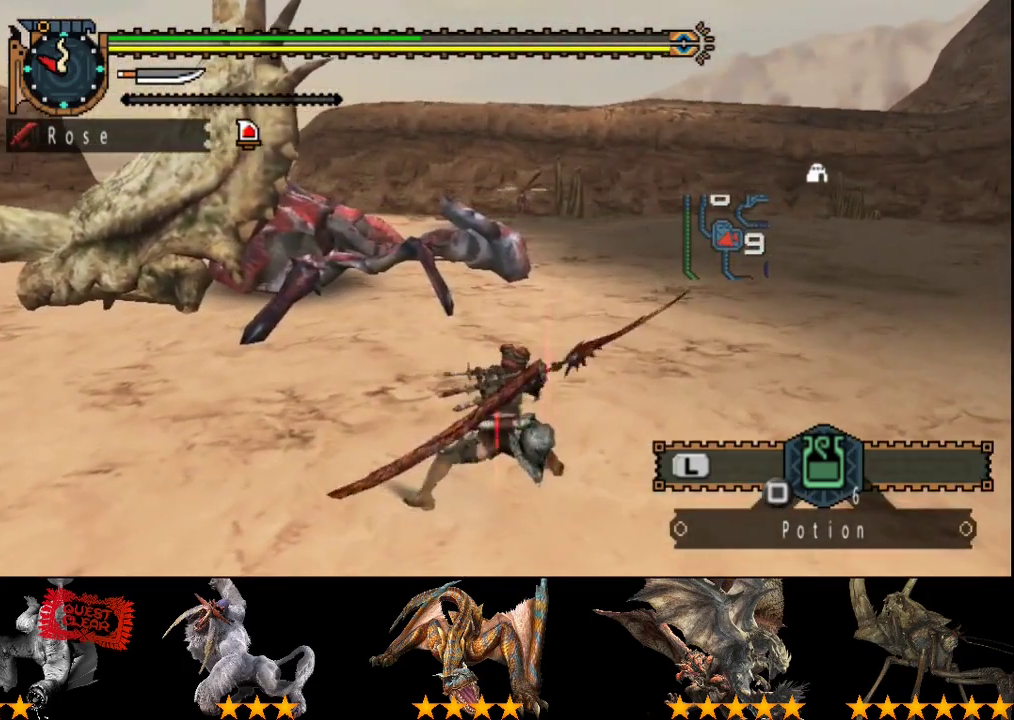
{"buttons": [], "left_stick": "center", "right_stick": "center", "events": [[233, "TRIANGLE", "up"], [333, "CIRCLE", "up"], [400, "CIRCLE", "down"], [400, "TRIANGLE", "down"], [467, "TRIANGLE", "up"], [500, "CIRCLE", "up"]]}
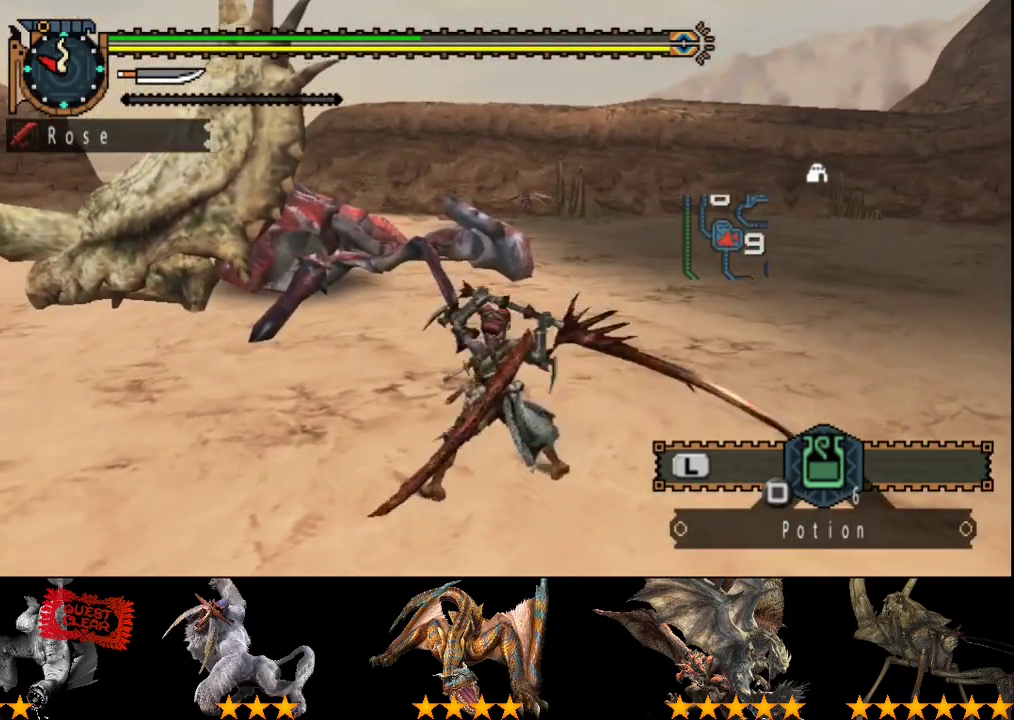
{"buttons": [], "left_stick": "center", "right_stick": "center", "events": []}
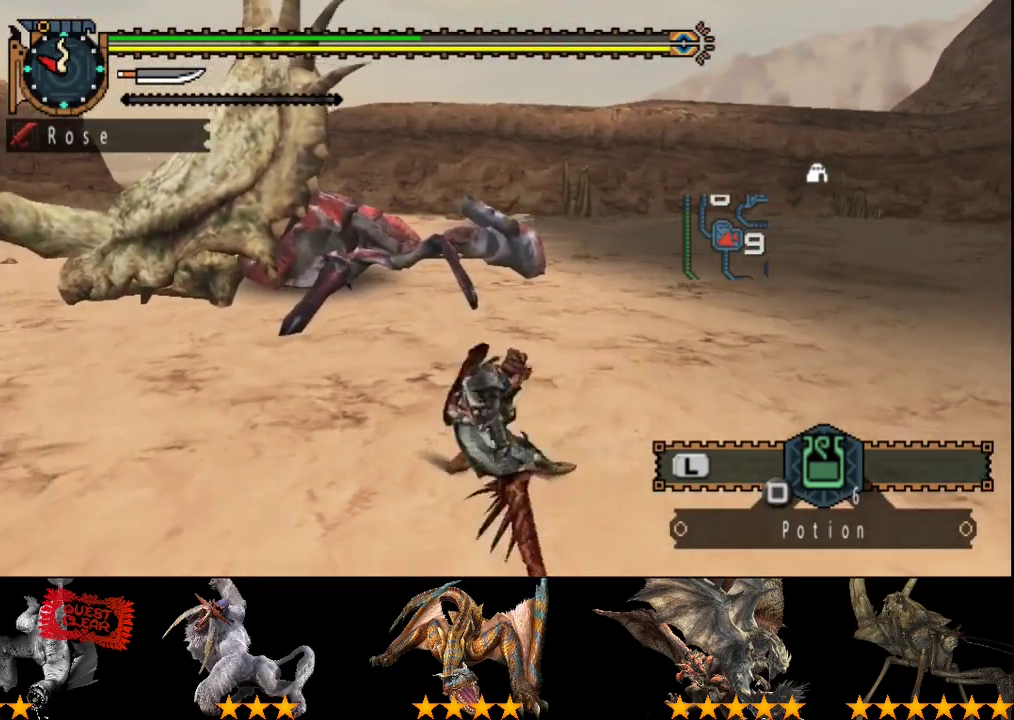
{"buttons": [], "left_stick": "center", "right_stick": "center", "events": [[183, "right_stick", "right"], [350, "right_stick", "center"]]}
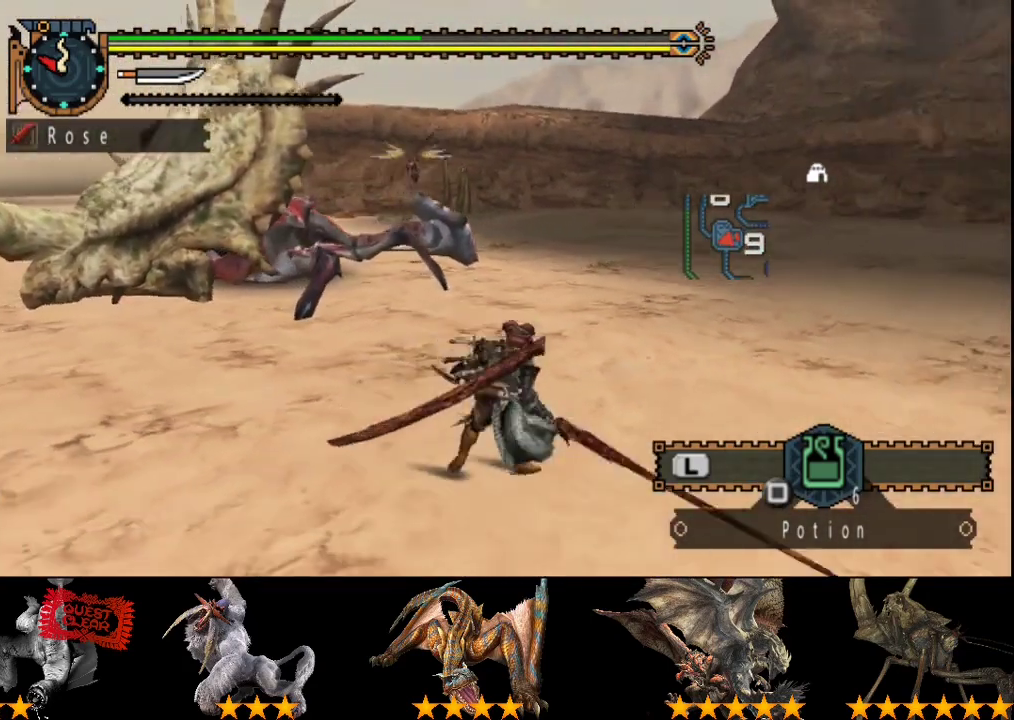
{"buttons": [], "left_stick": "center", "right_stick": "center", "events": []}
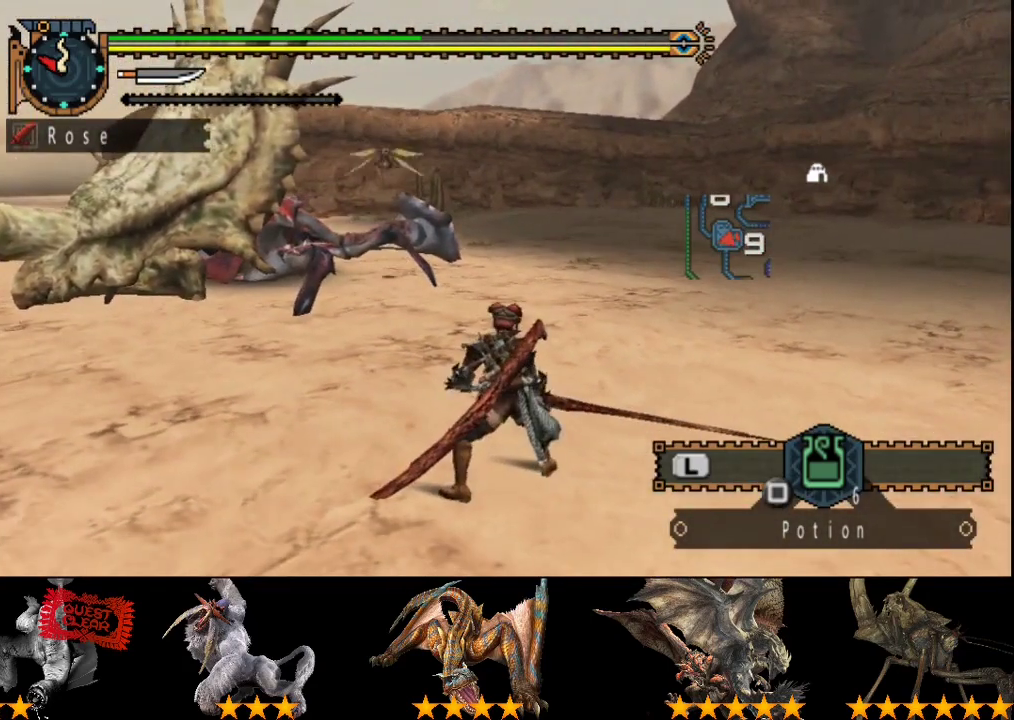
{"buttons": [], "left_stick": "center", "right_stick": "center", "events": []}
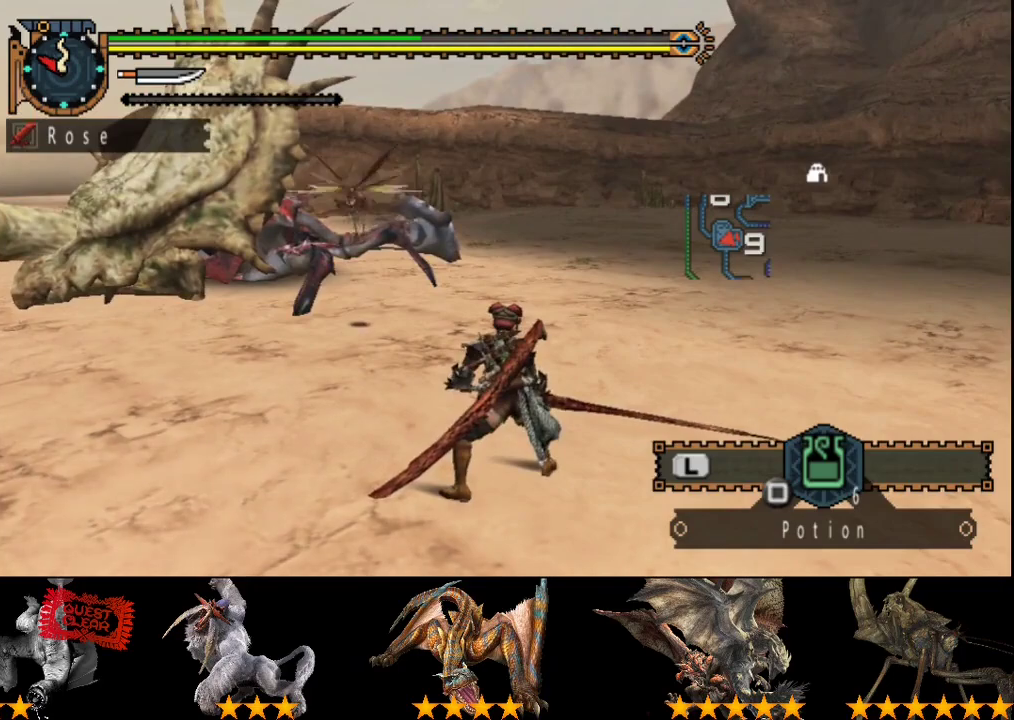
{"buttons": [], "left_stick": "center", "right_stick": "center", "events": [[83, "right_stick", "left"], [483, "right_stick", "center"]]}
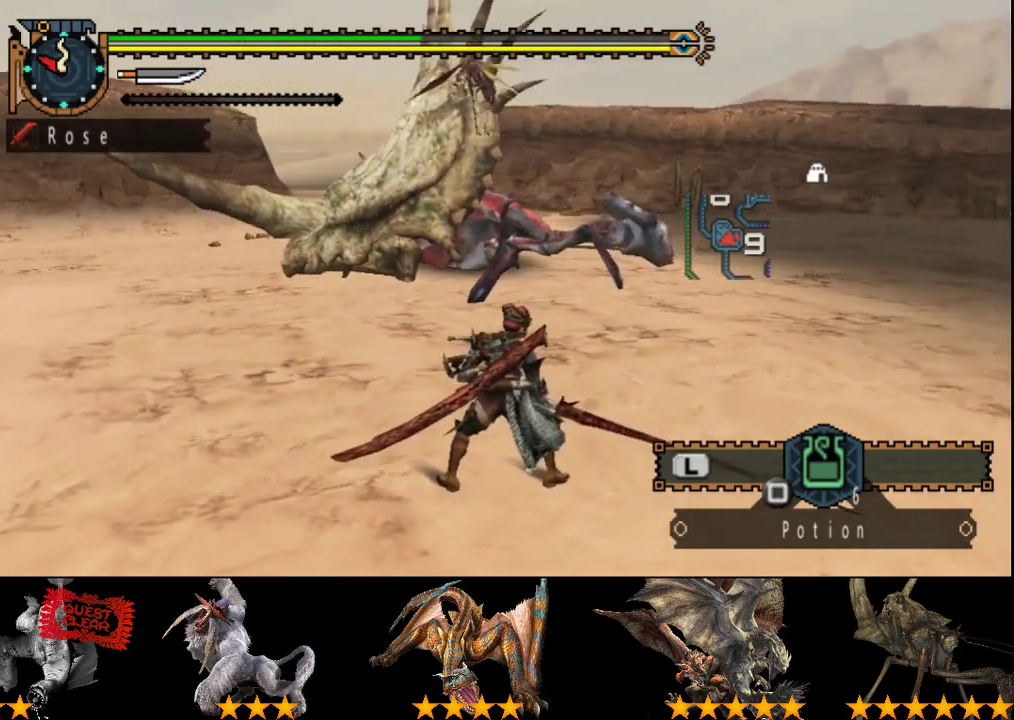
{"buttons": [], "left_stick": "center", "right_stick": "center", "events": []}
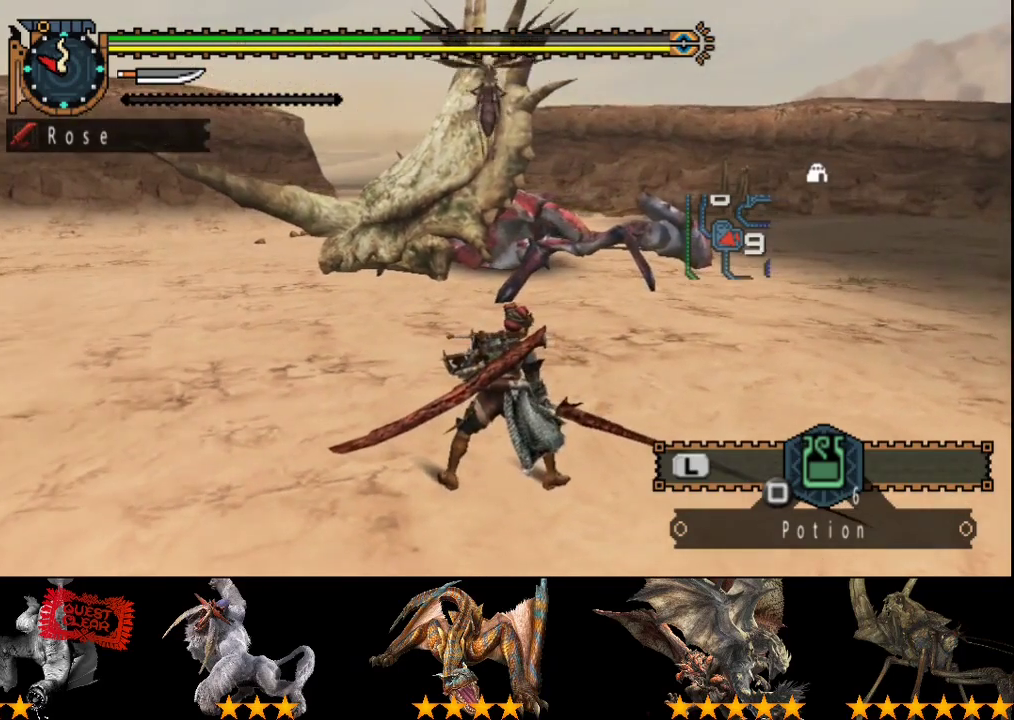
{"buttons": [], "left_stick": "down-right", "right_stick": "center", "events": [[400, "left_stick", "down-right"]]}
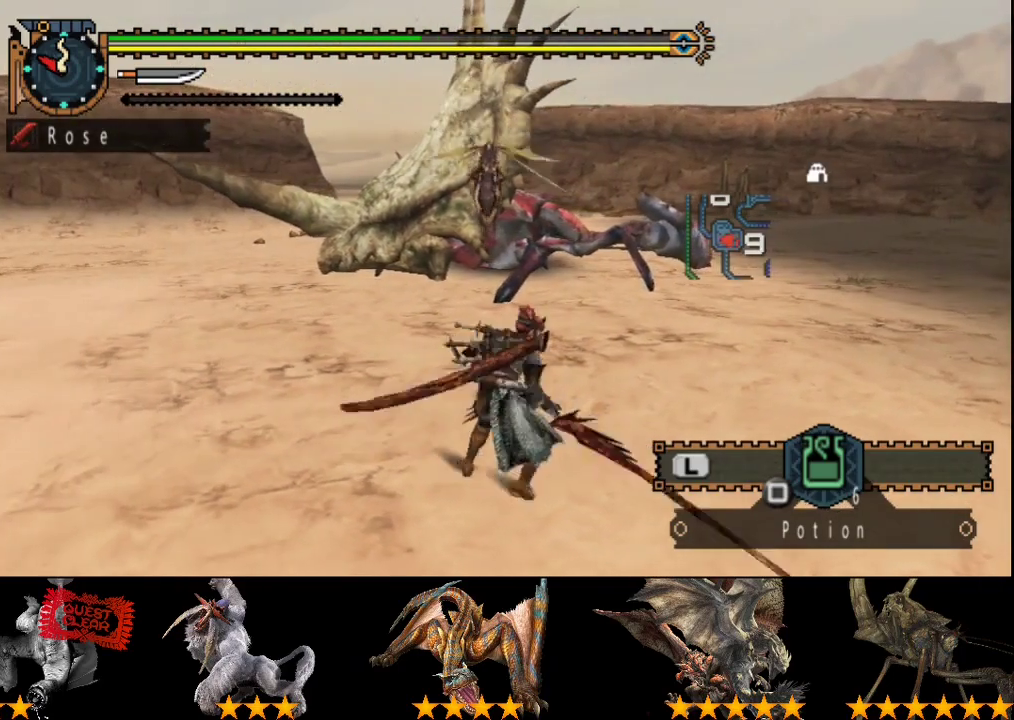
{"buttons": [], "left_stick": "center", "right_stick": "center", "events": [[383, "R2", "down"], [450, "left_stick", "center"], [483, "R2", "up"]]}
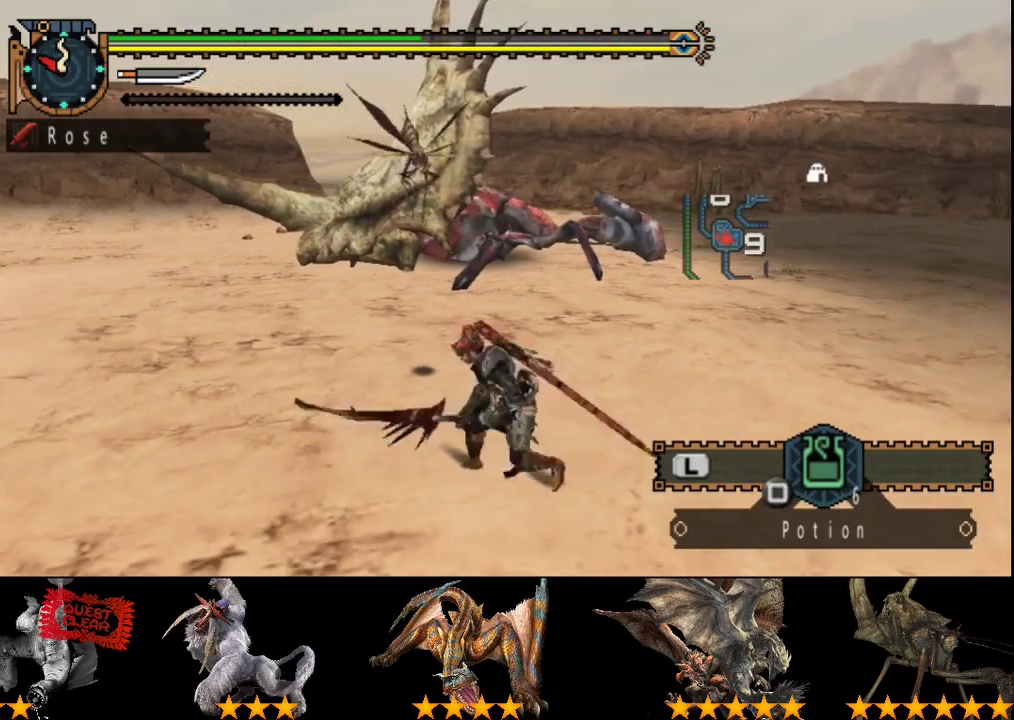
{"buttons": [], "left_stick": "center", "right_stick": "center", "events": []}
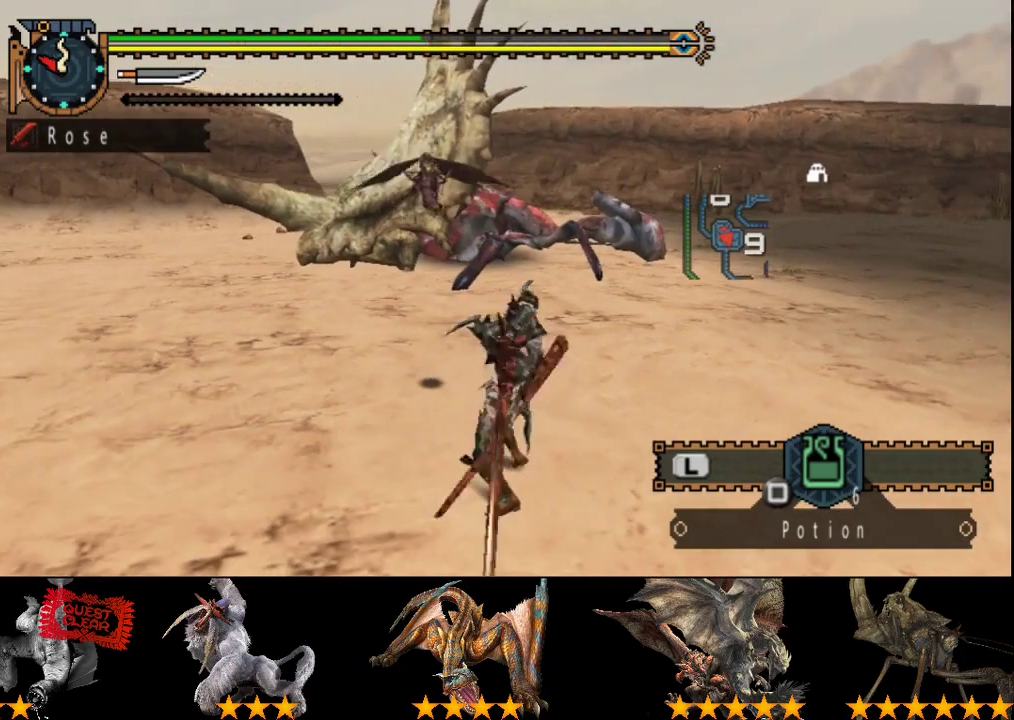
{"buttons": [], "left_stick": "center", "right_stick": "center"}
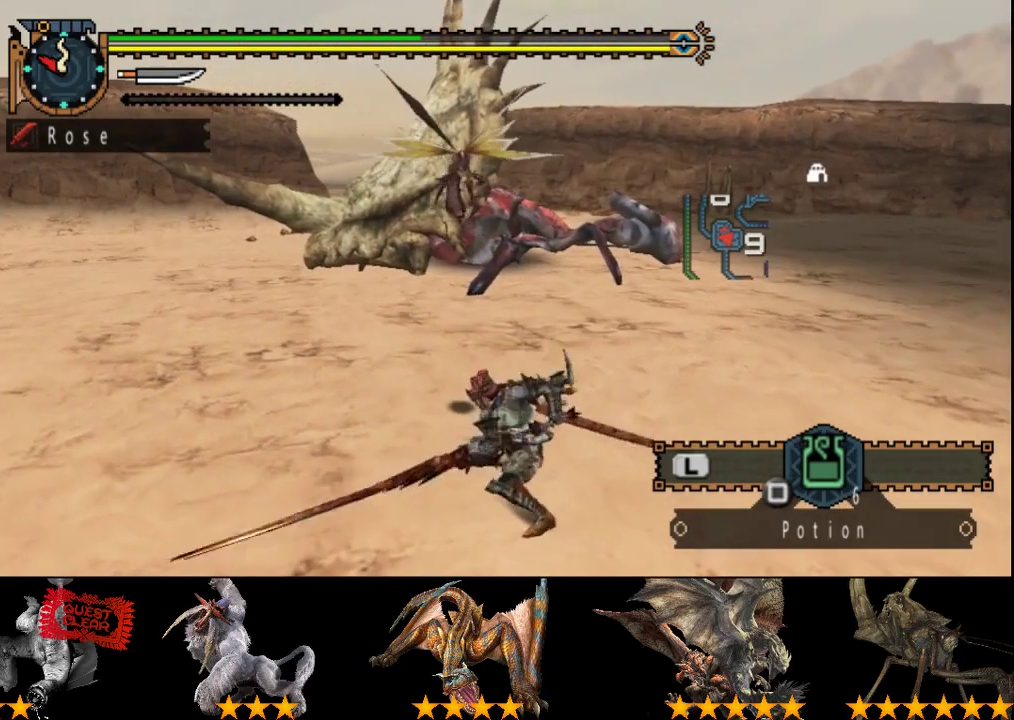
{"buttons": ["TRIANGLE"], "left_stick": "right", "right_stick": "center"}
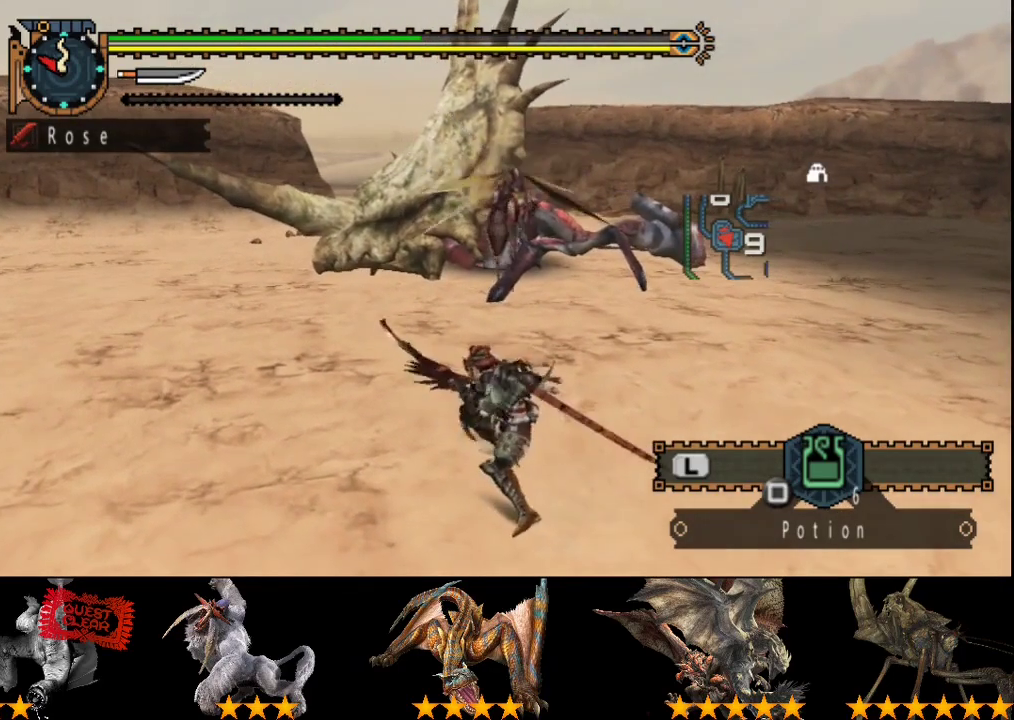
{"buttons": [], "left_stick": "center", "right_stick": "center", "events": [[167, "TRIANGLE", "up"], [233, "TRIANGLE", "down"], [317, "TRIANGLE", "up"], [500, "left_stick", "center"]]}
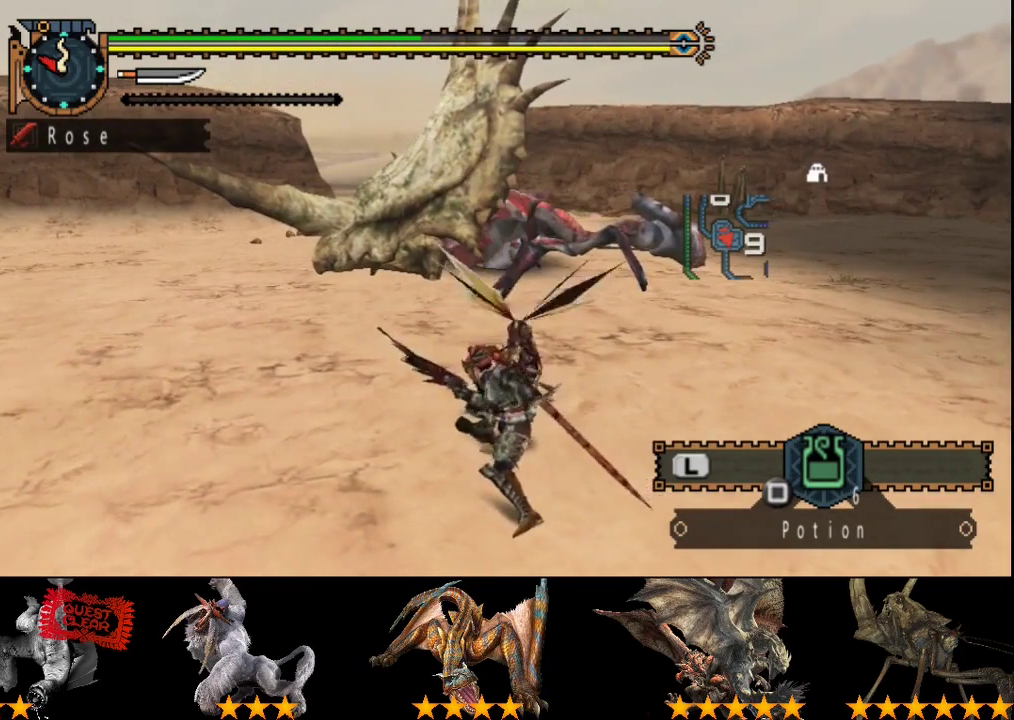
{"buttons": [], "left_stick": "center", "right_stick": "center", "events": [[33, "CIRCLE", "down"], [33, "TRIANGLE", "down"], [300, "TRIANGLE", "up"], [383, "TRIANGLE", "down"], [450, "TRIANGLE", "up"], [483, "CIRCLE", "up"]]}
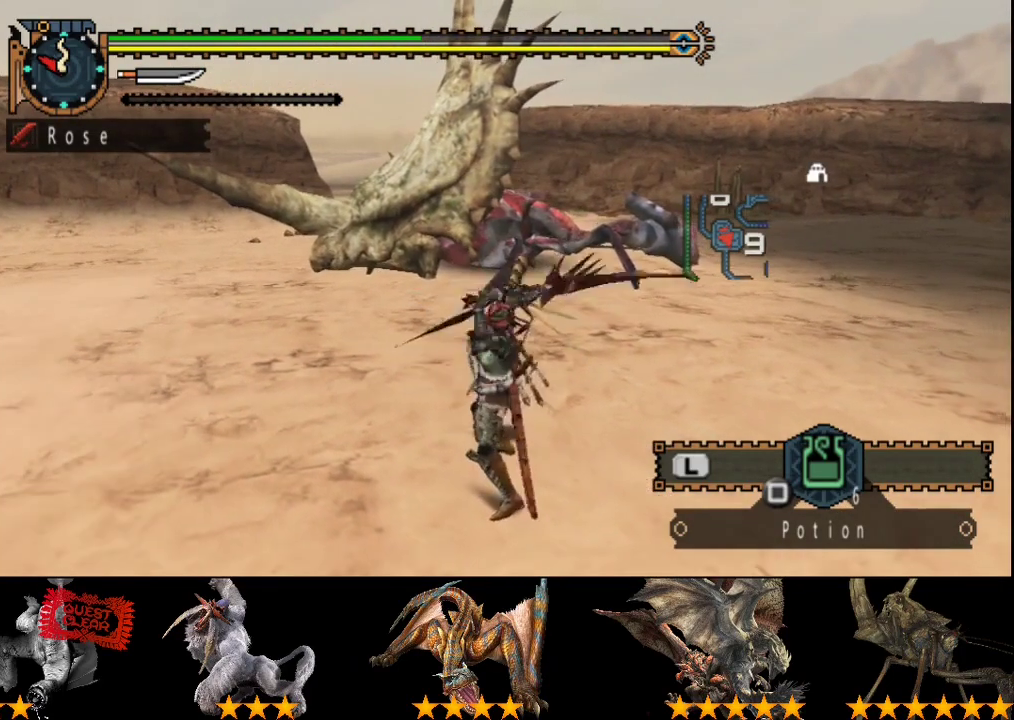
{"buttons": [], "left_stick": "center", "right_stick": "center", "events": []}
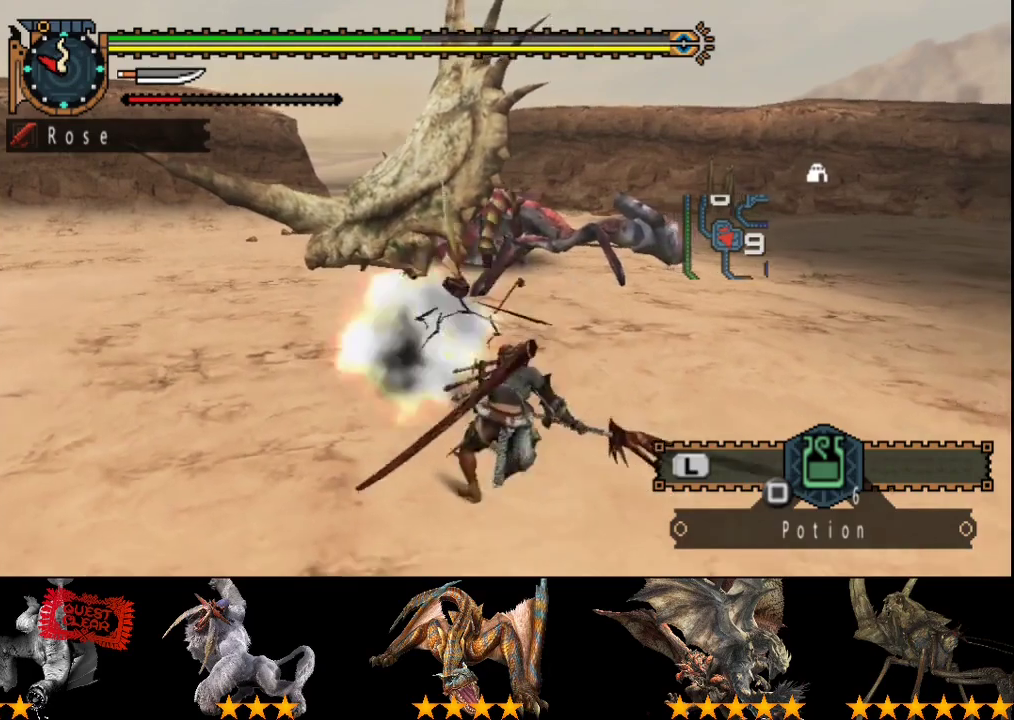
{"buttons": [], "left_stick": "center", "right_stick": "center", "events": []}
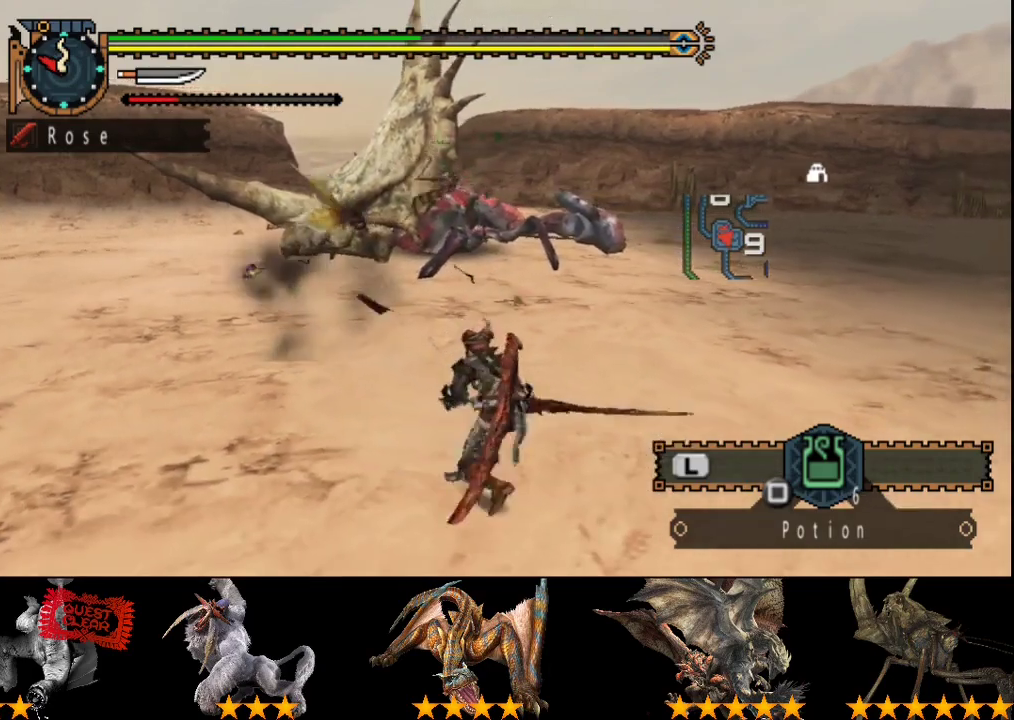
{"buttons": [], "left_stick": "up", "right_stick": "left", "events": [[17, "right_stick", "left"], [500, "left_stick", "up"]]}
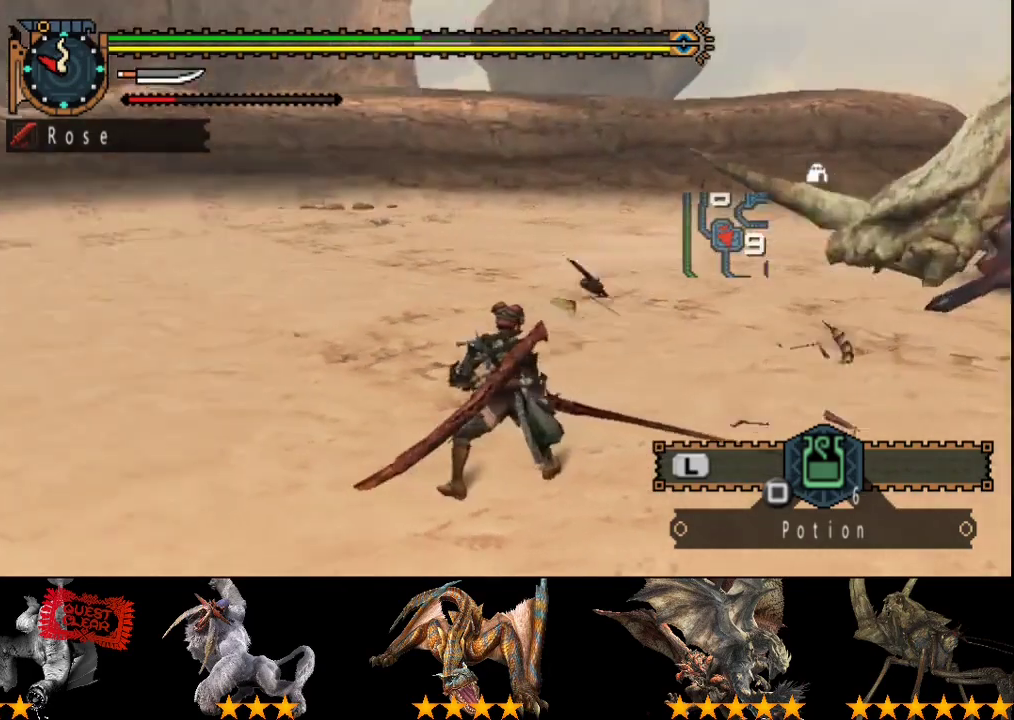
{"buttons": [], "left_stick": "down-right", "right_stick": "left", "events": [[333, "left_stick", "up-right"], [433, "left_stick", "right"], [500, "left_stick", "down-right"]]}
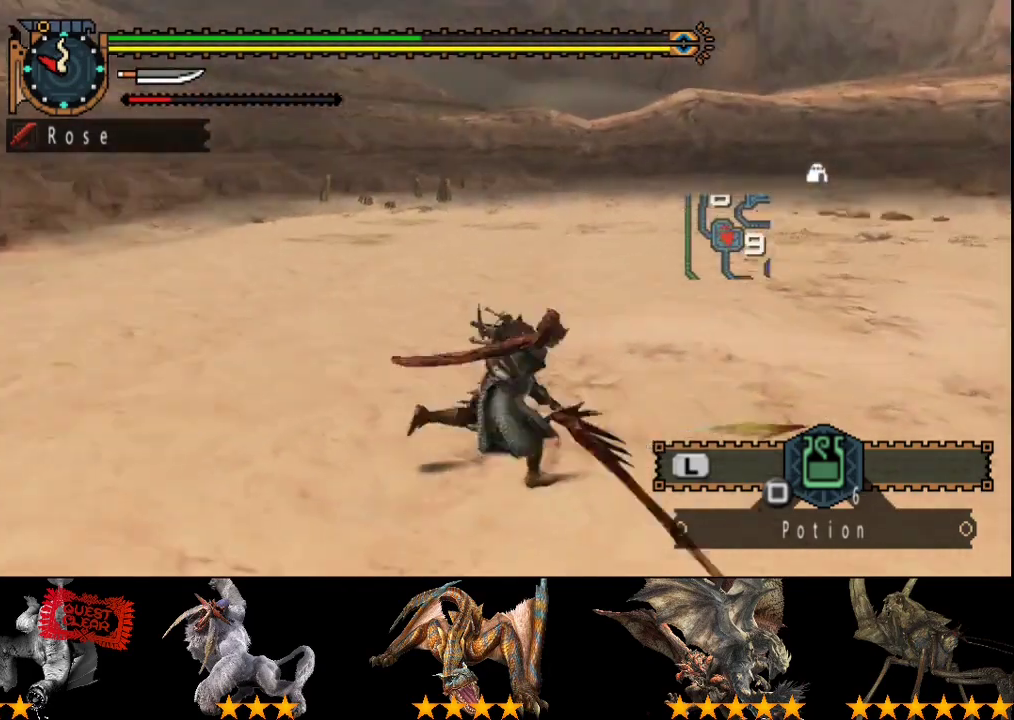
{"buttons": [], "left_stick": "up-right", "right_stick": "center"}
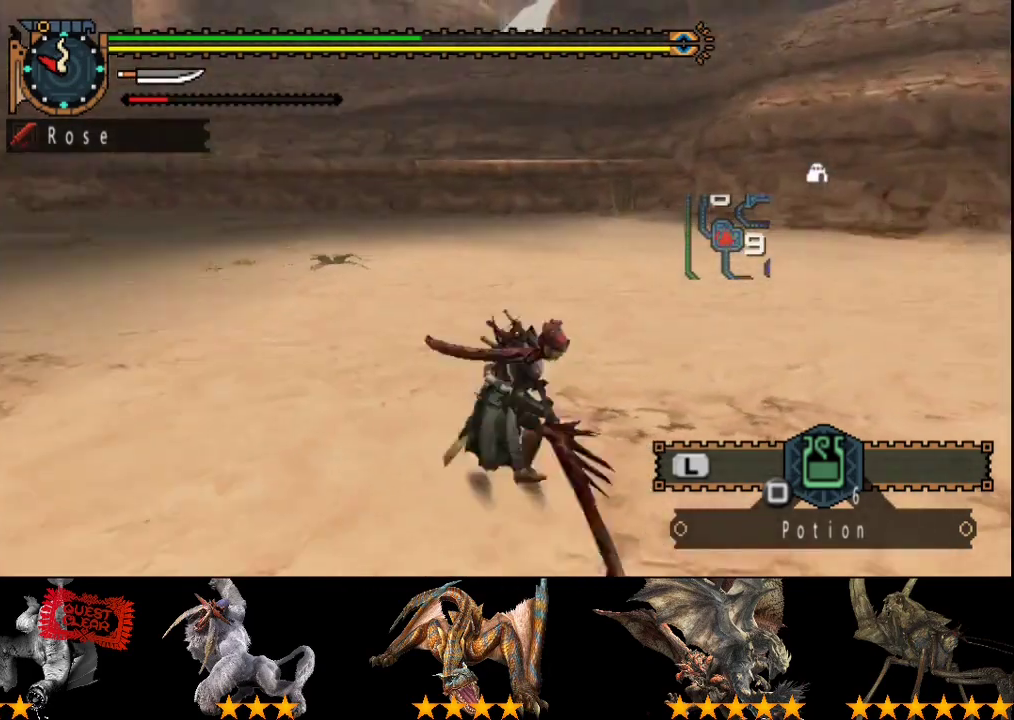
{"buttons": [], "left_stick": "down", "right_stick": "center"}
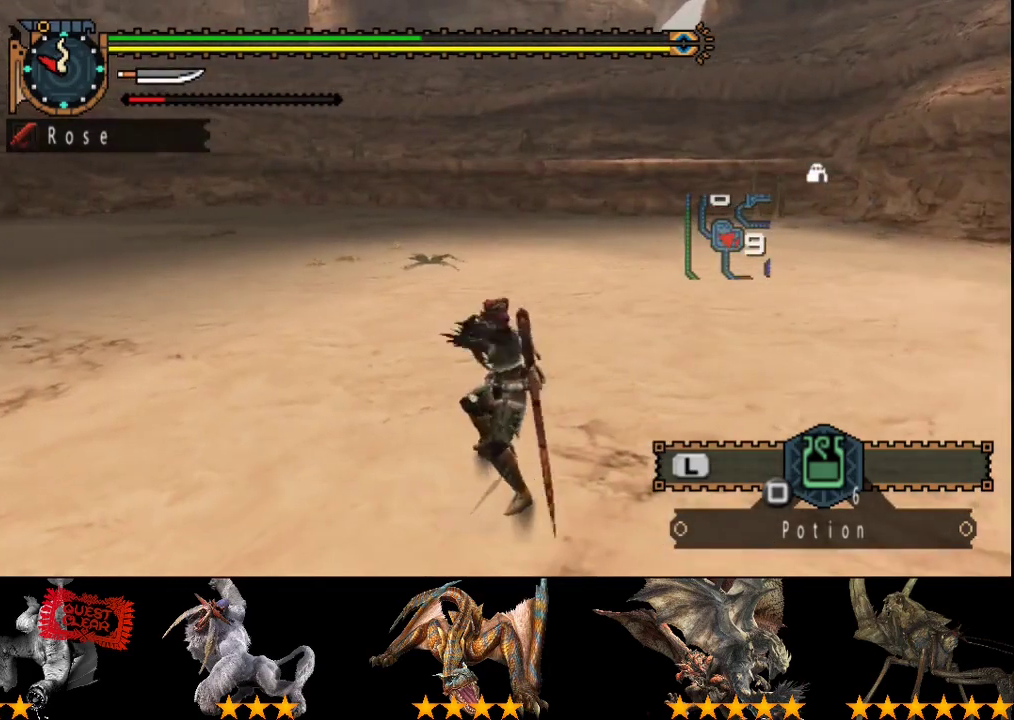
{"buttons": [], "left_stick": "center", "right_stick": "center", "events": [[17, "left_stick", "down-right"], [250, "left_stick", "center"]]}
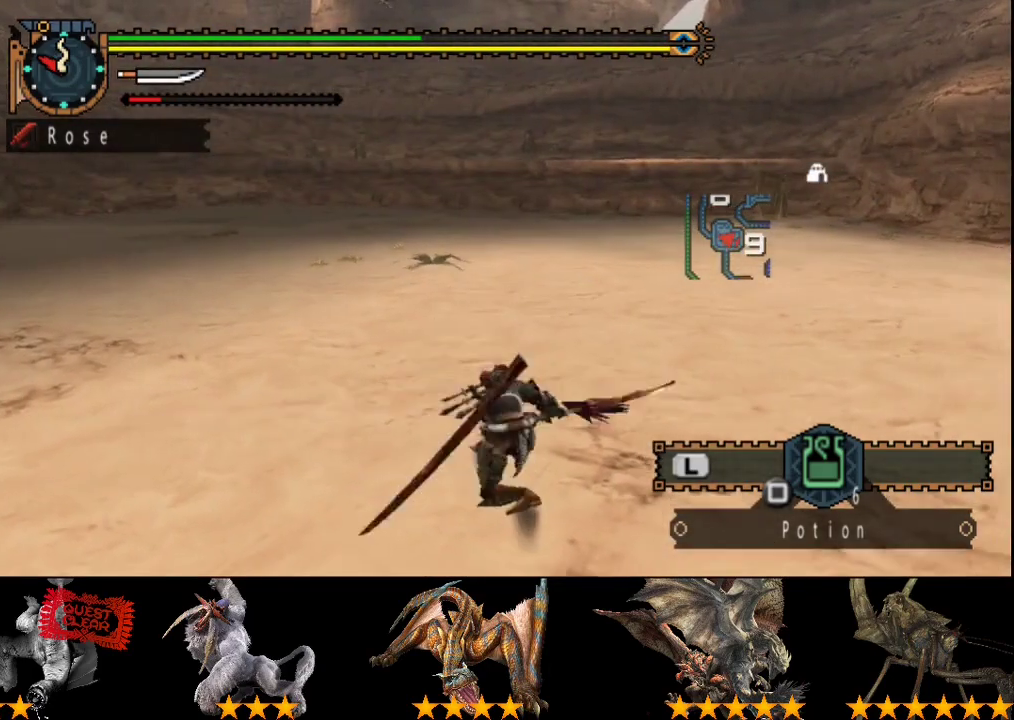
{"buttons": ["TRIANGLE"], "left_stick": "down-right", "right_stick": "center", "events": [[350, "CIRCLE", "down"], [350, "TRIANGLE", "down"], [383, "left_stick", "down-right"], [433, "TRIANGLE", "up"], [467, "CIRCLE", "up"], [500, "TRIANGLE", "down"]]}
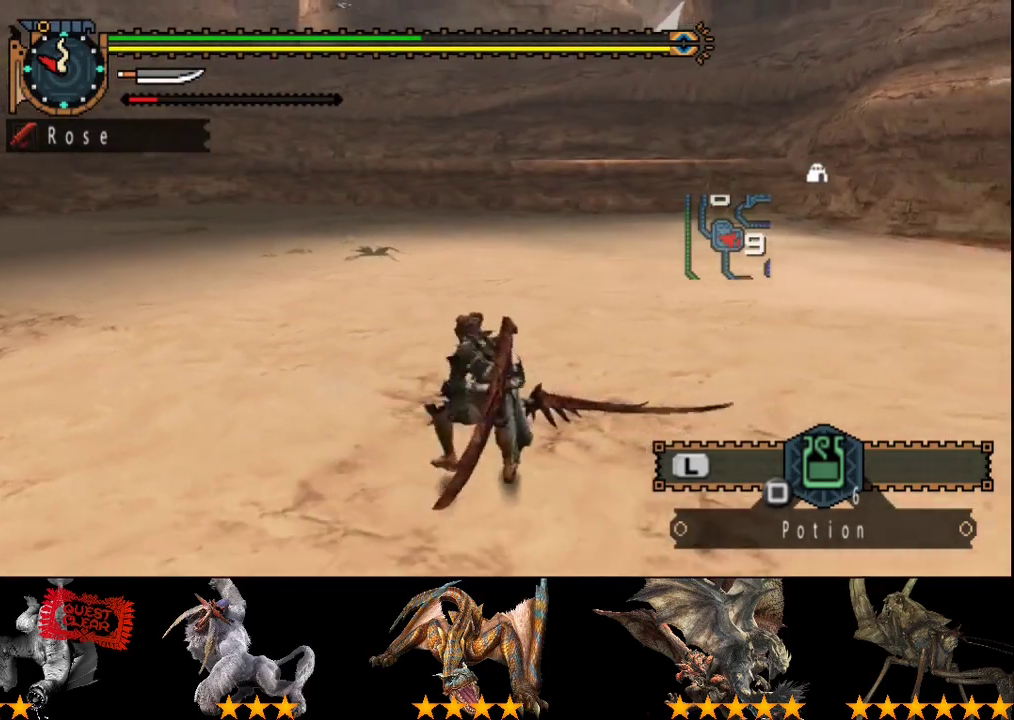
{"buttons": ["CIRCLE", "TRIANGLE"], "left_stick": "right", "right_stick": "center", "events": [[200, "CIRCLE", "down"], [267, "TRIANGLE", "up"], [267, "left_stick", "right"], [333, "TRIANGLE", "down"], [400, "TRIANGLE", "up"], [467, "TRIANGLE", "down"]]}